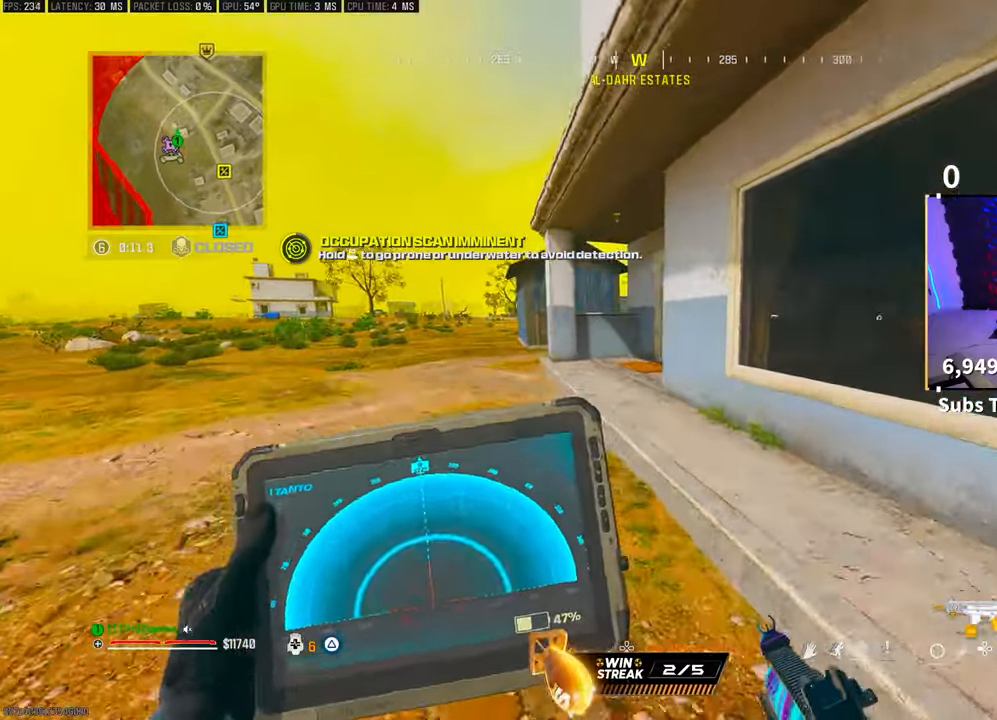
Gameplay with a controller (PlayStation layout); each line is a JSON object with the inputs held at the frame after it. "events" lists button and stick changes between this image and that frame as [ms after this image, input, new state], when the widget could be followed in between.
{"buttons": ["L2"], "left_stick": "right", "right_stick": "center", "events": [[33, "left_stick", "up"], [50, "right_stick", "right"], [250, "right_stick", "center"], [333, "left_stick", "up-right"], [367, "CROSS", "down"], [400, "CIRCLE", "down"], [450, "CIRCLE", "up"], [450, "L2", "down"], [483, "left_stick", "right"], [500, "CROSS", "up"]]}
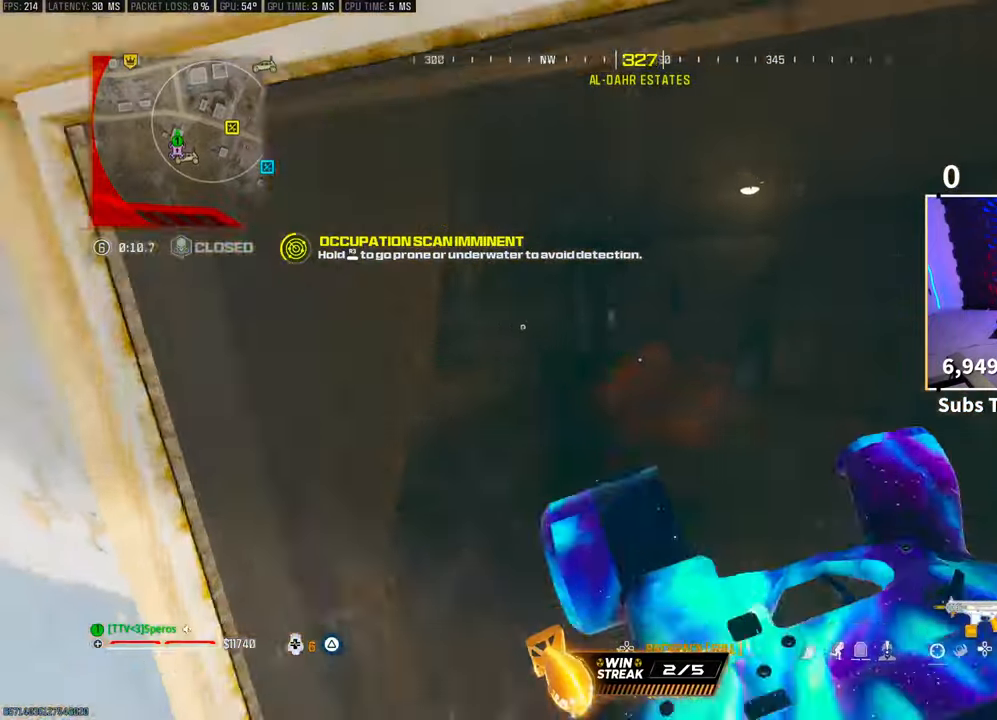
{"buttons": ["L2"], "left_stick": "up-left", "right_stick": "center", "events": [[83, "left_stick", "up-right"], [167, "right_stick", "left"], [283, "L2", "up"], [300, "left_stick", "up-left"], [300, "right_stick", "center"], [467, "L2", "down"]]}
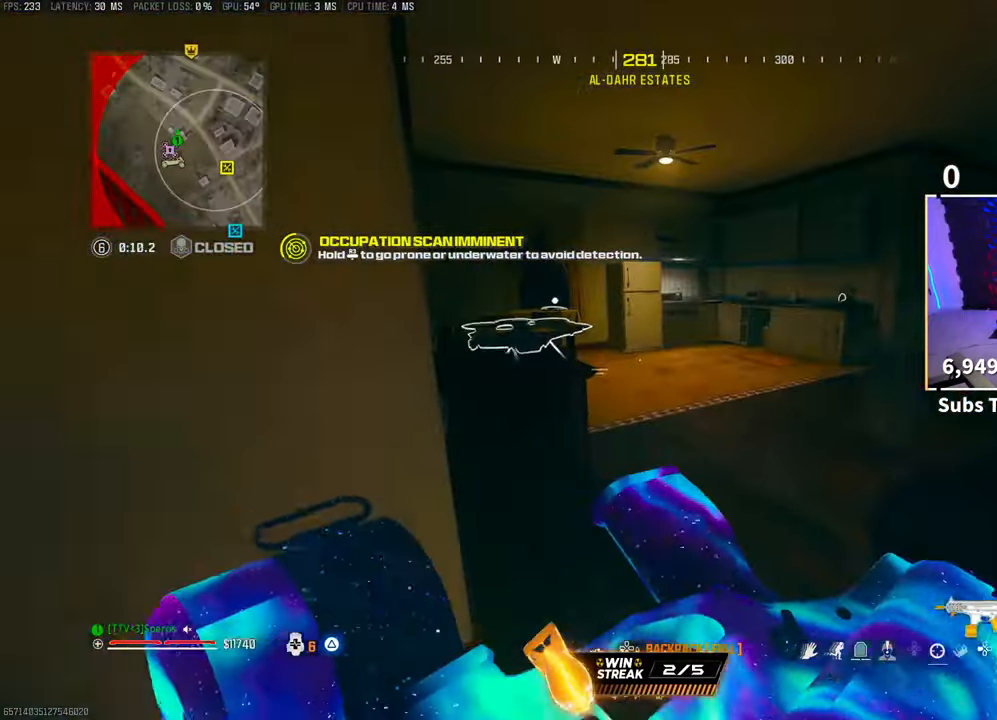
{"buttons": ["L2"], "left_stick": "right", "right_stick": "right", "events": [[133, "left_stick", "up-right"], [383, "right_stick", "right"], [450, "left_stick", "right"]]}
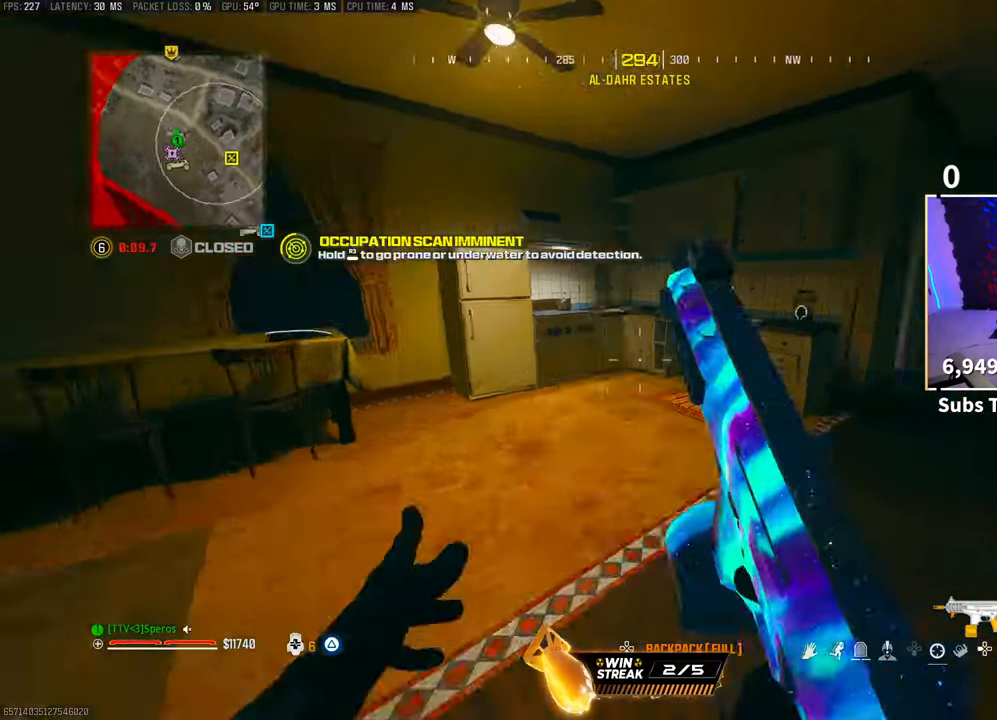
{"buttons": ["L2"], "left_stick": "up-right", "right_stick": "center", "events": [[150, "left_stick", "up"], [150, "right_stick", "center"], [233, "TRIANGLE", "down"], [300, "L2", "up"], [300, "TRIANGLE", "up"], [350, "left_stick", "up-right"], [467, "L2", "down"]]}
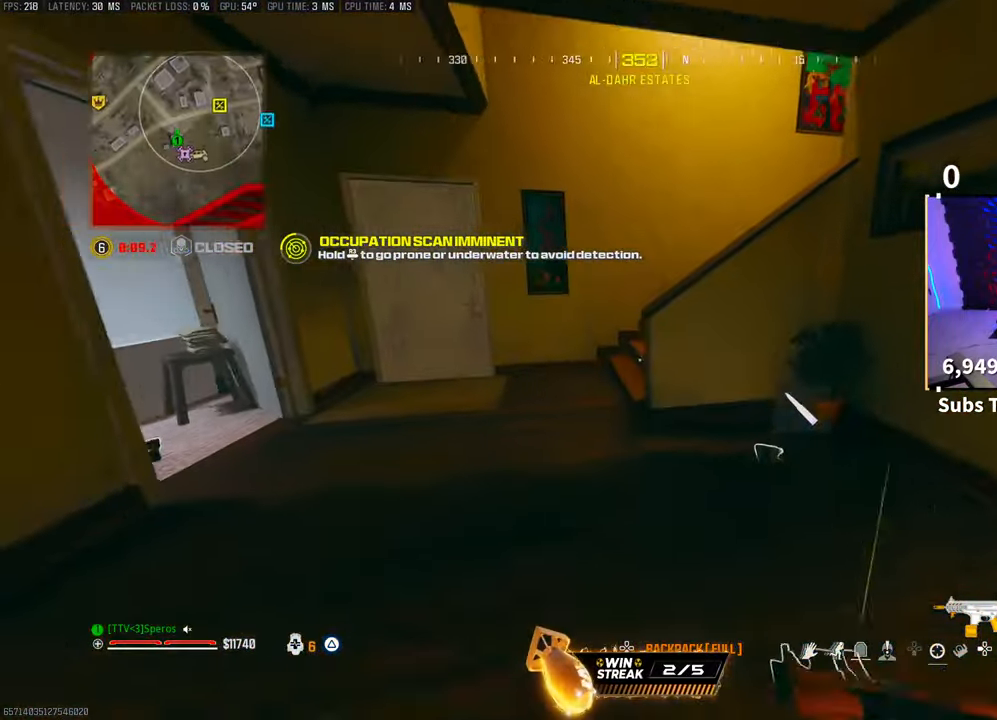
{"buttons": [], "left_stick": "up-left", "right_stick": "up-left"}
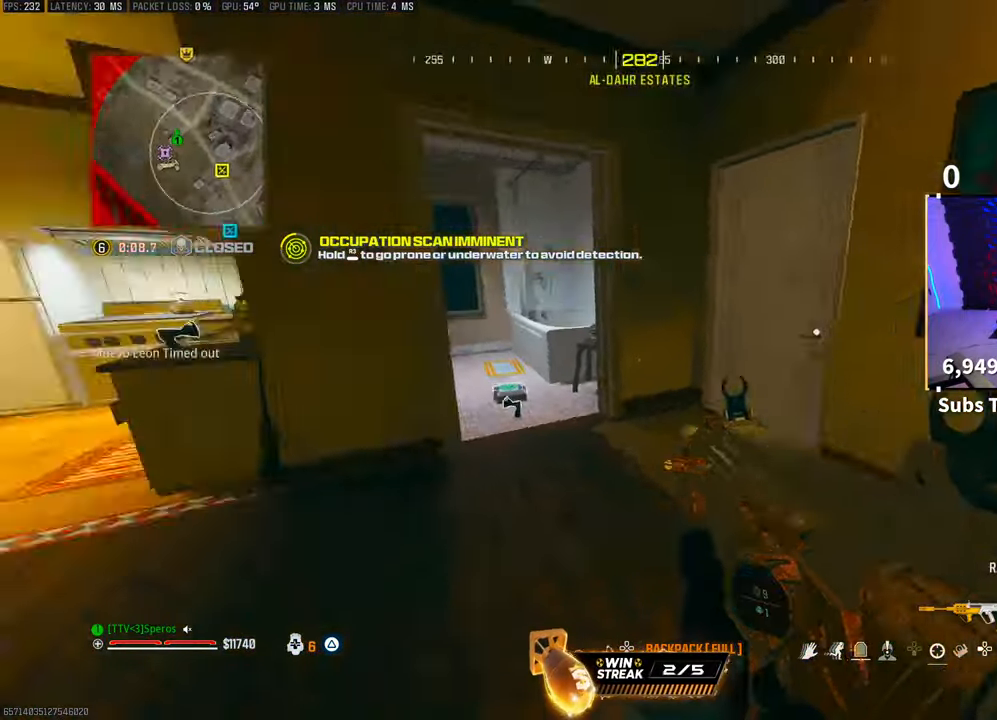
{"buttons": [], "left_stick": "up", "right_stick": "center", "events": [[83, "right_stick", "center"], [117, "left_stick", "up-right"], [150, "TRIANGLE", "down"], [200, "TRIANGLE", "up"], [283, "TRIANGLE", "down"], [333, "TRIANGLE", "up"], [333, "left_stick", "up"]]}
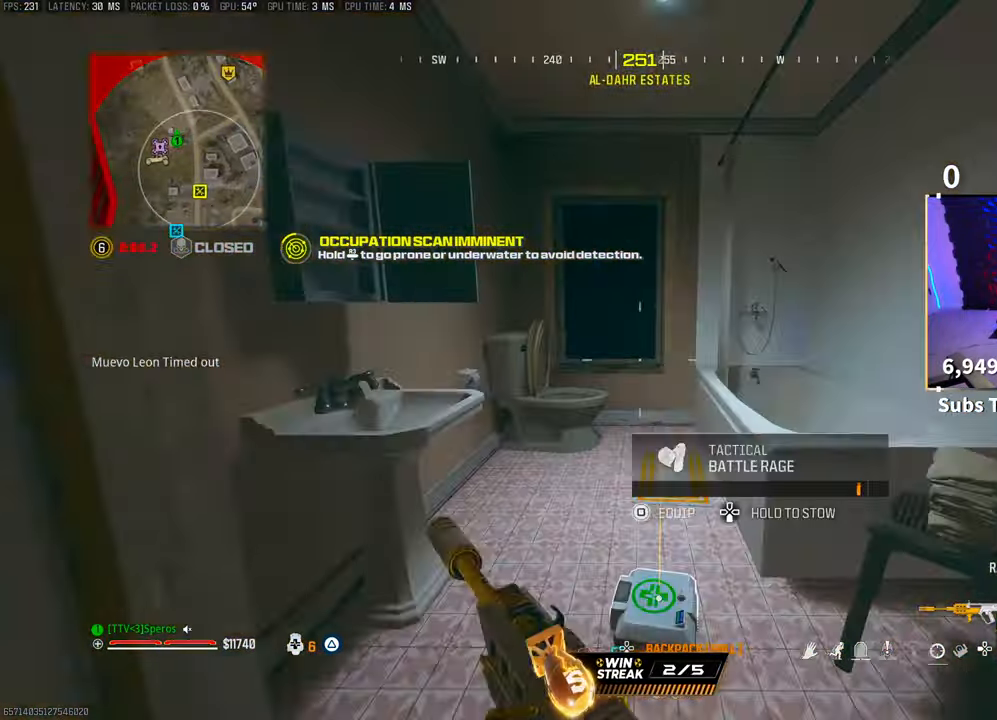
{"buttons": ["DPAD_DOWN"], "left_stick": "center", "right_stick": "center"}
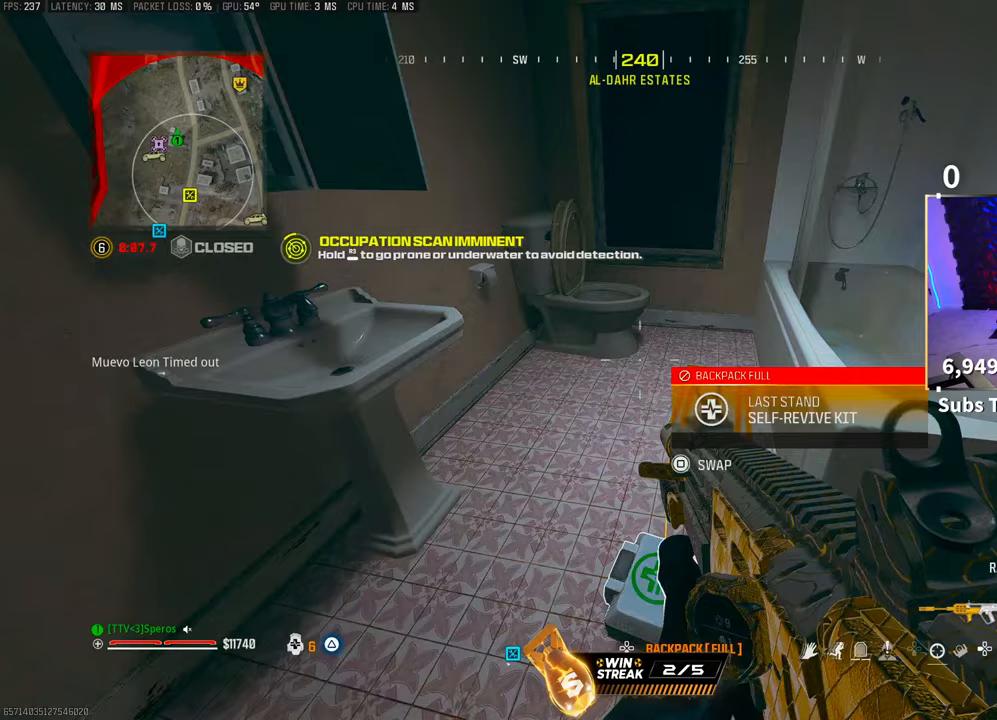
{"buttons": [], "left_stick": "right", "right_stick": "right", "events": [[17, "DPAD_DOWN", "up"], [217, "right_stick", "right"], [250, "left_stick", "down"], [417, "left_stick", "right"]]}
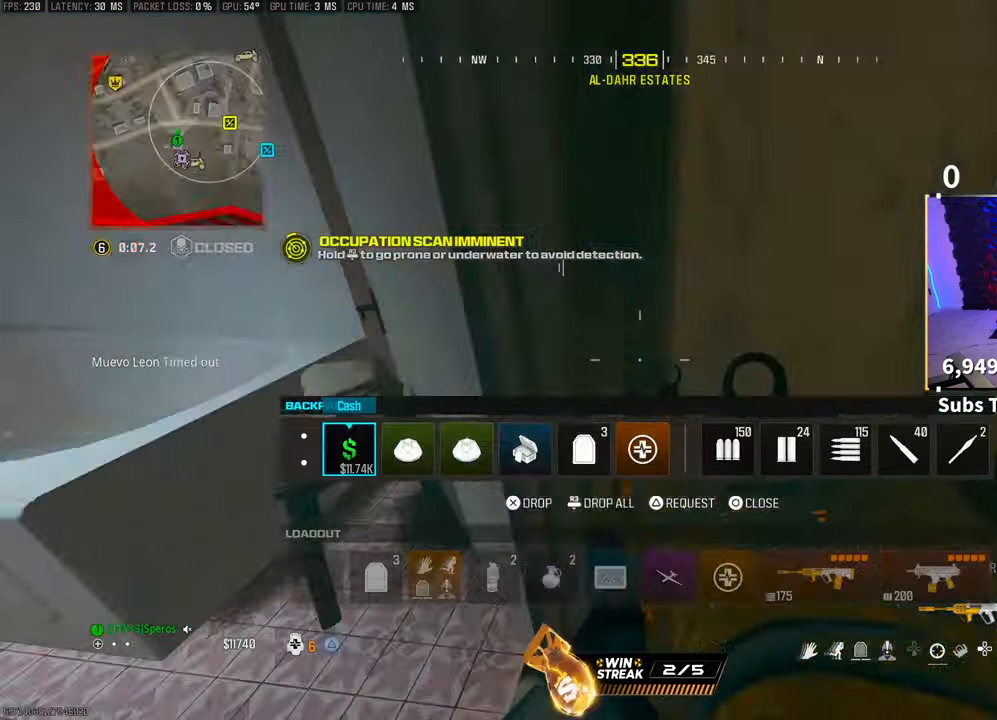
{"buttons": ["CROSS"], "left_stick": "up-right", "right_stick": "right", "events": [[83, "left_stick", "up"], [117, "right_stick", "center"], [217, "CIRCLE", "down"], [283, "CIRCLE", "up"], [383, "CROSS", "down"], [400, "left_stick", "up-right"], [467, "right_stick", "right"]]}
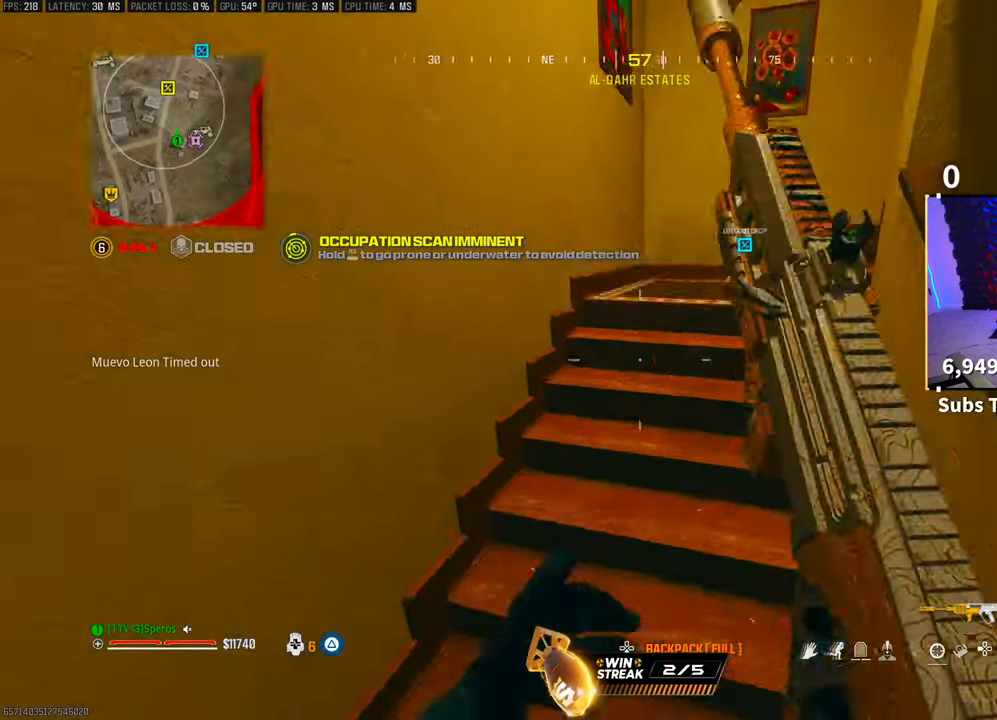
{"buttons": [], "left_stick": "up", "right_stick": "right", "events": [[50, "CROSS", "up"], [133, "left_stick", "up"]]}
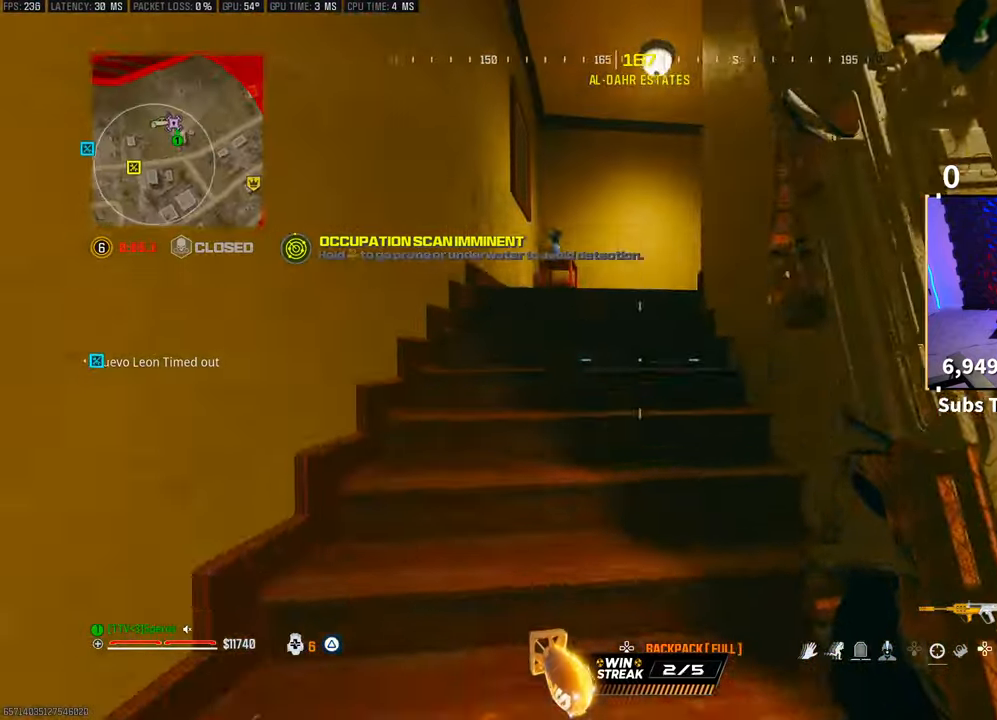
{"buttons": ["R3"], "left_stick": "up", "right_stick": "center", "events": [[17, "right_stick", "center"], [483, "R3", "down"]]}
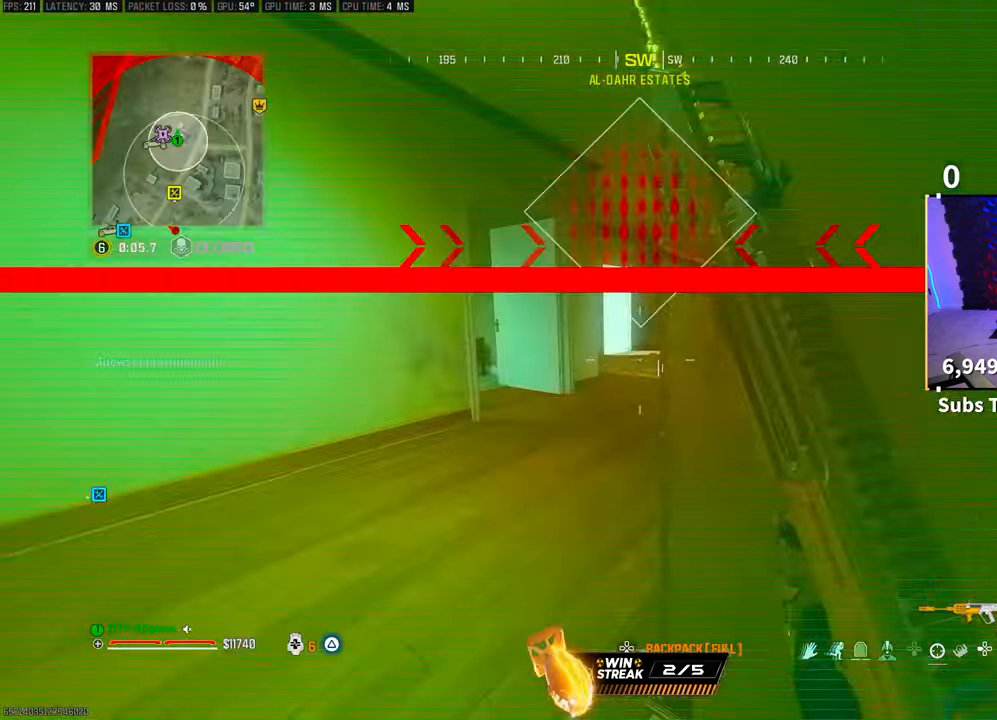
{"buttons": [], "left_stick": "up-right", "right_stick": "left", "events": [[117, "R3", "up"], [183, "R3", "down"], [233, "CROSS", "down"], [300, "R3", "up"], [300, "right_stick", "left"], [367, "left_stick", "up-right"], [383, "CROSS", "up"]]}
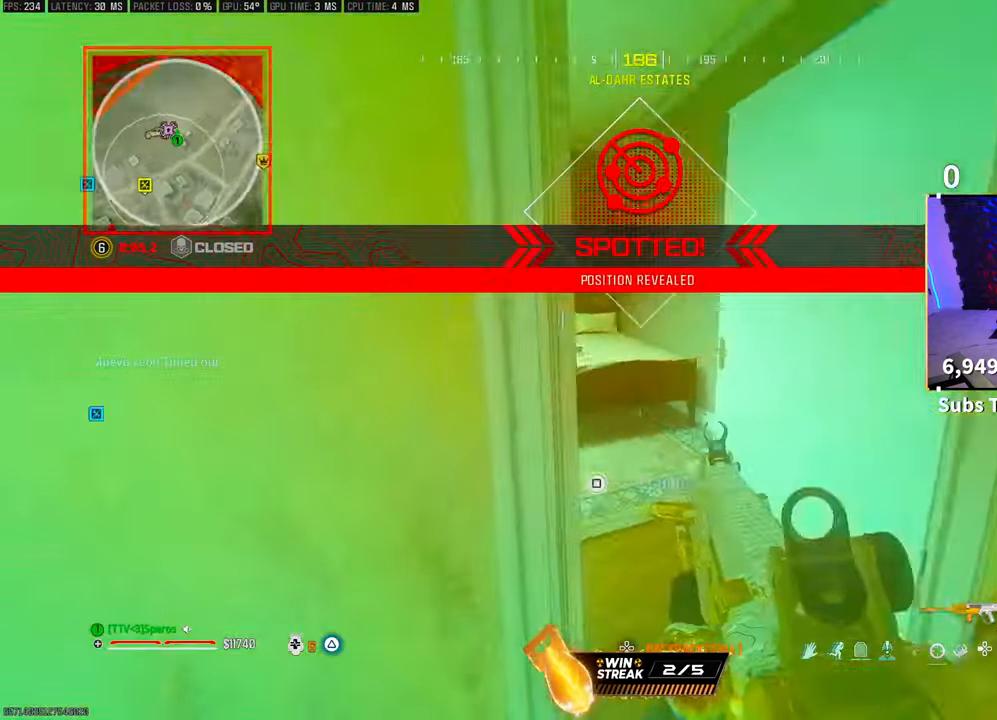
{"buttons": [], "left_stick": "up-right", "right_stick": "left", "events": [[117, "right_stick", "center"], [233, "right_stick", "left"]]}
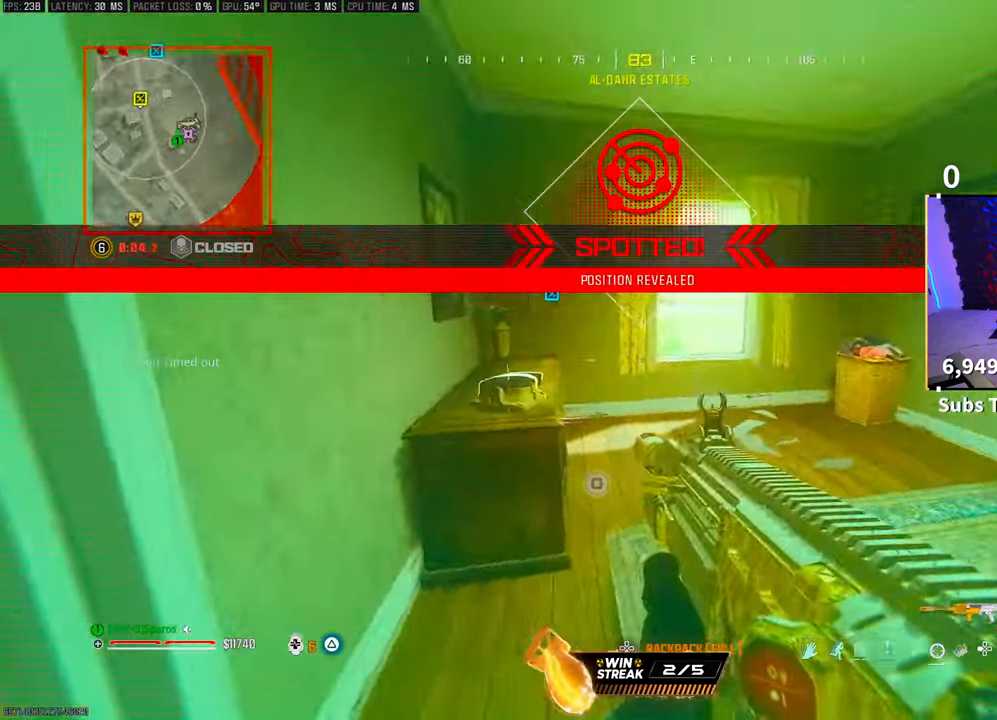
{"buttons": [], "left_stick": "up-right", "right_stick": "center", "events": [[17, "left_stick", "center"], [100, "right_stick", "center"], [317, "left_stick", "up-right"]]}
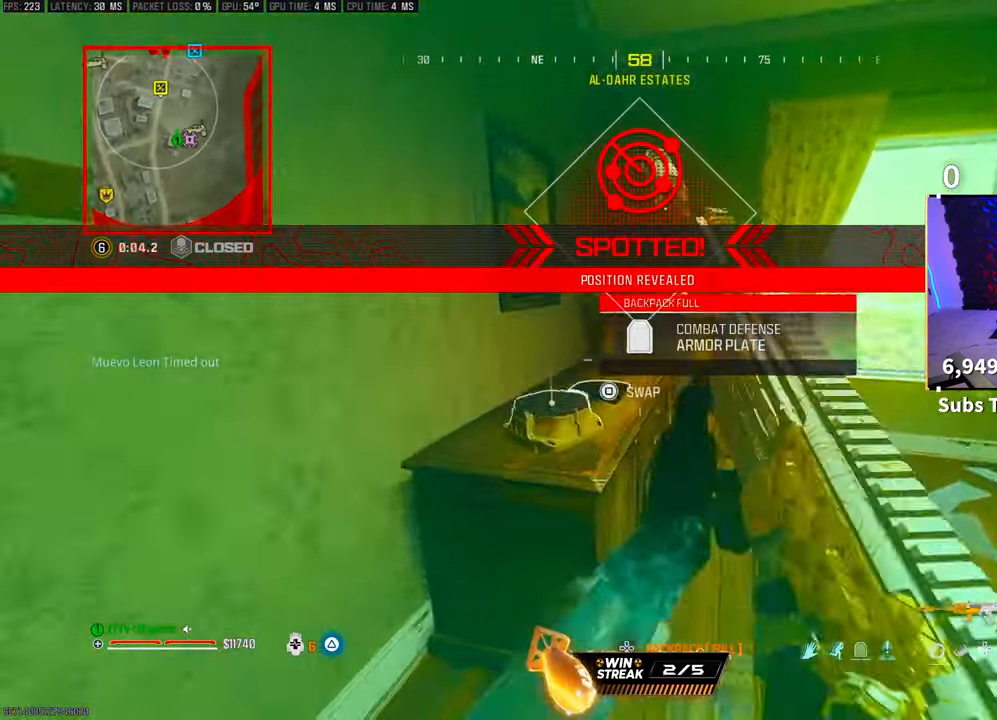
{"buttons": [], "left_stick": "left", "right_stick": "left", "events": [[67, "right_stick", "down-left"], [100, "left_stick", "center"], [217, "right_stick", "center"], [333, "left_stick", "left"], [333, "right_stick", "left"]]}
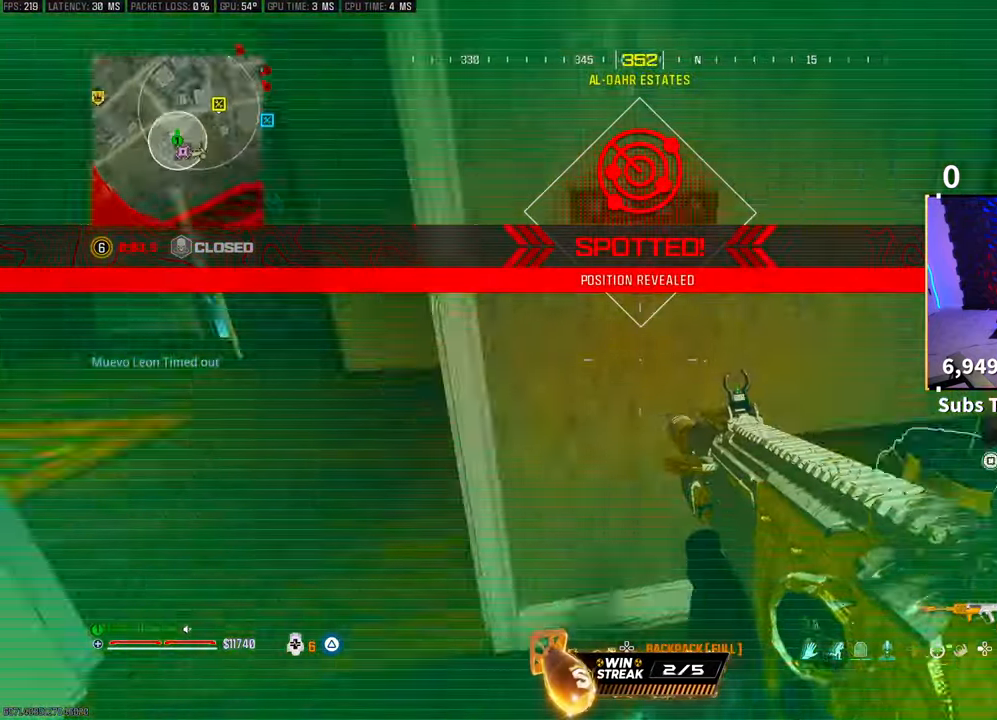
{"buttons": [], "left_stick": "up-left", "right_stick": "up-right", "events": [[83, "left_stick", "up"], [133, "right_stick", "center"], [167, "left_stick", "up-right"], [217, "right_stick", "left"], [417, "right_stick", "up-right"], [467, "left_stick", "up-left"]]}
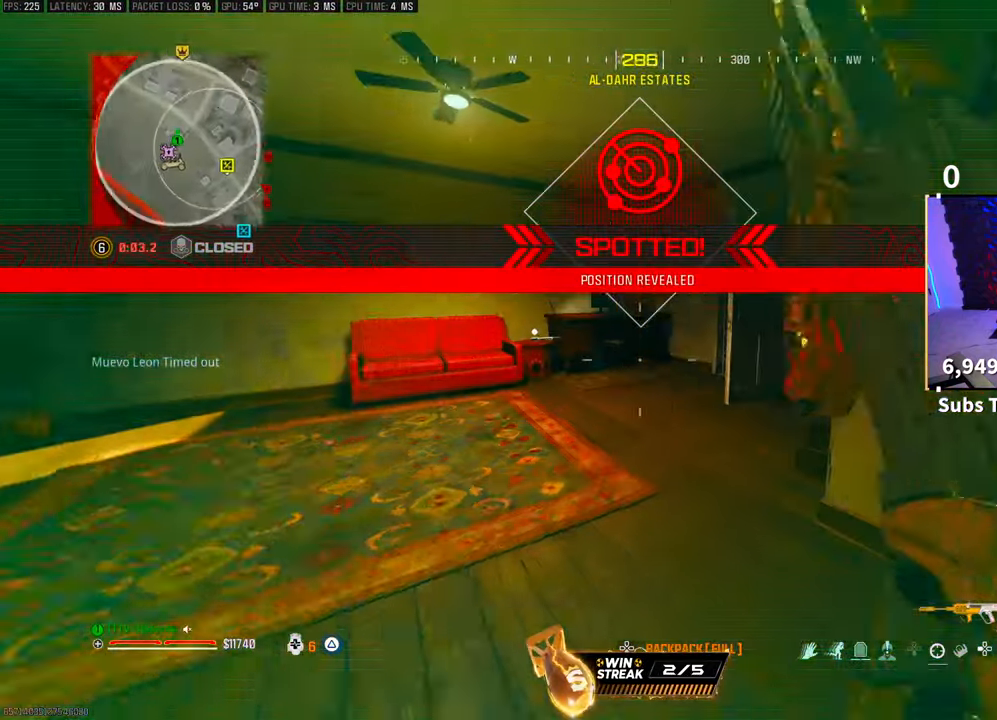
{"buttons": [], "left_stick": "up-left", "right_stick": "center", "events": [[100, "right_stick", "center"], [333, "right_stick", "left"], [450, "right_stick", "center"]]}
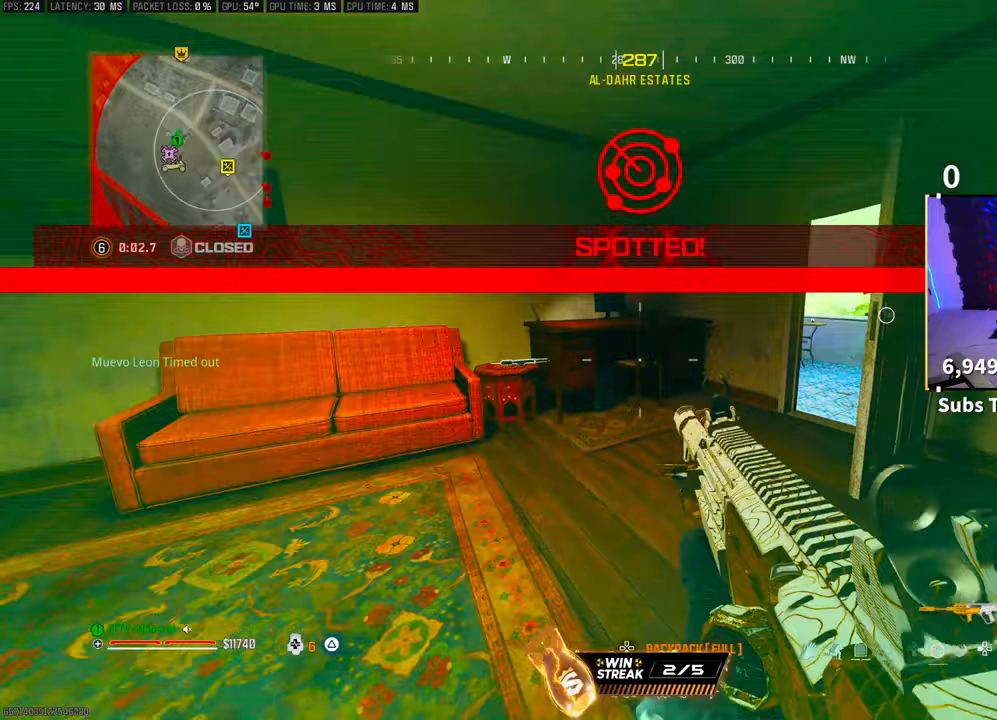
{"buttons": [], "left_stick": "up-left", "right_stick": "center", "events": [[83, "right_stick", "right"], [117, "left_stick", "up"], [300, "left_stick", "left"], [350, "left_stick", "up-left"], [350, "right_stick", "center"]]}
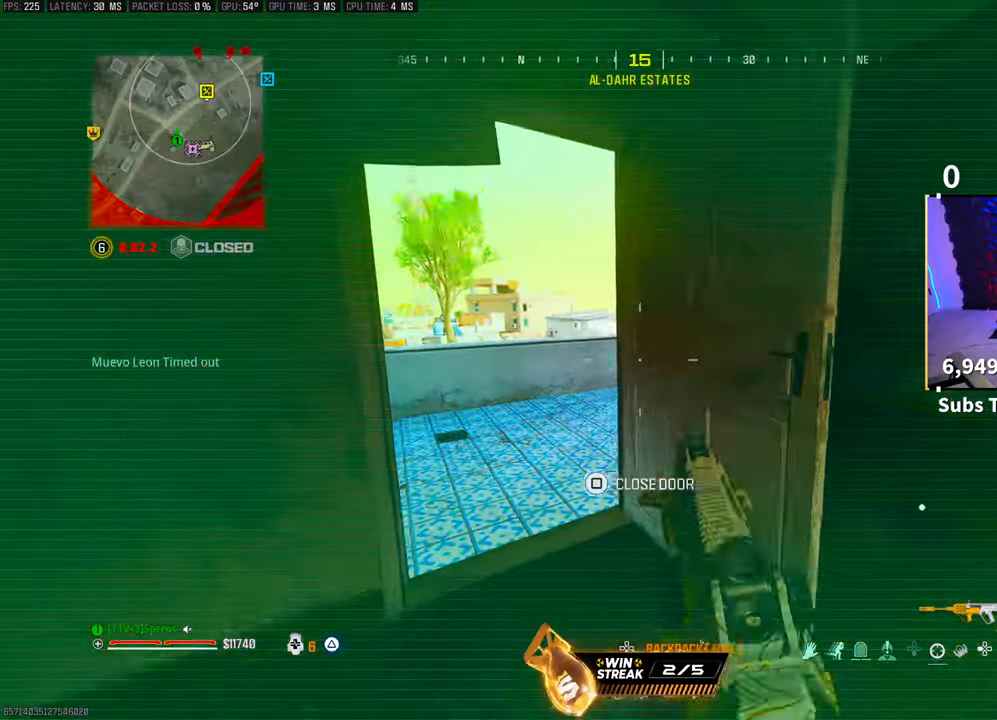
{"buttons": [], "left_stick": "left", "right_stick": "center", "events": [[33, "left_stick", "up"], [33, "right_stick", "left"], [300, "right_stick", "right"], [367, "left_stick", "left"], [500, "right_stick", "center"]]}
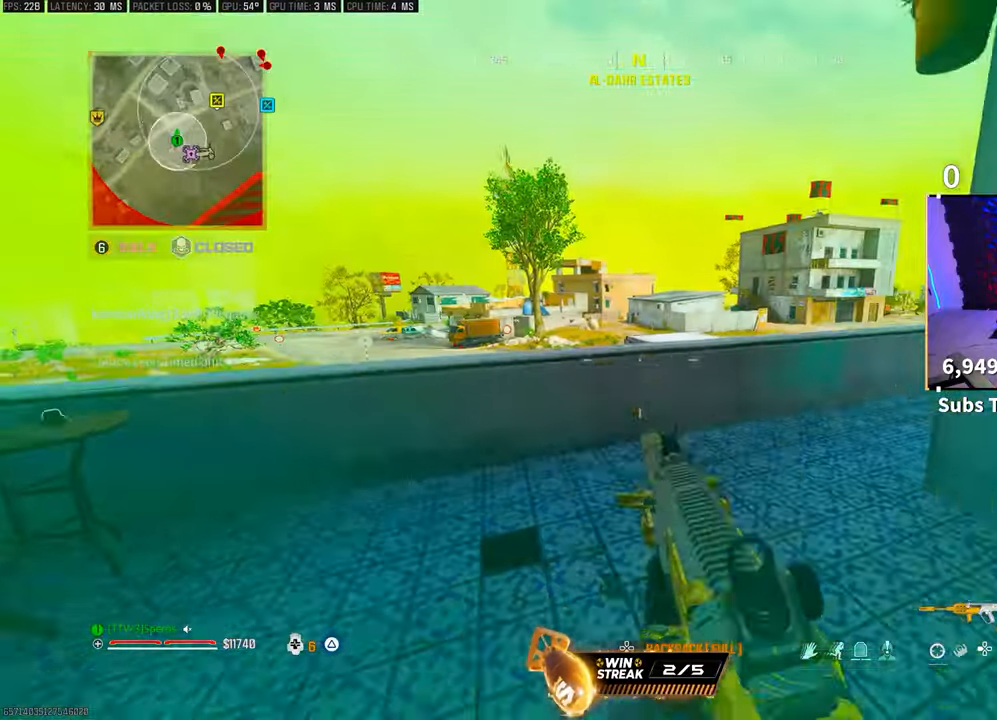
{"buttons": [], "left_stick": "right", "right_stick": "center", "events": [[283, "left_stick", "center"], [350, "left_stick", "right"]]}
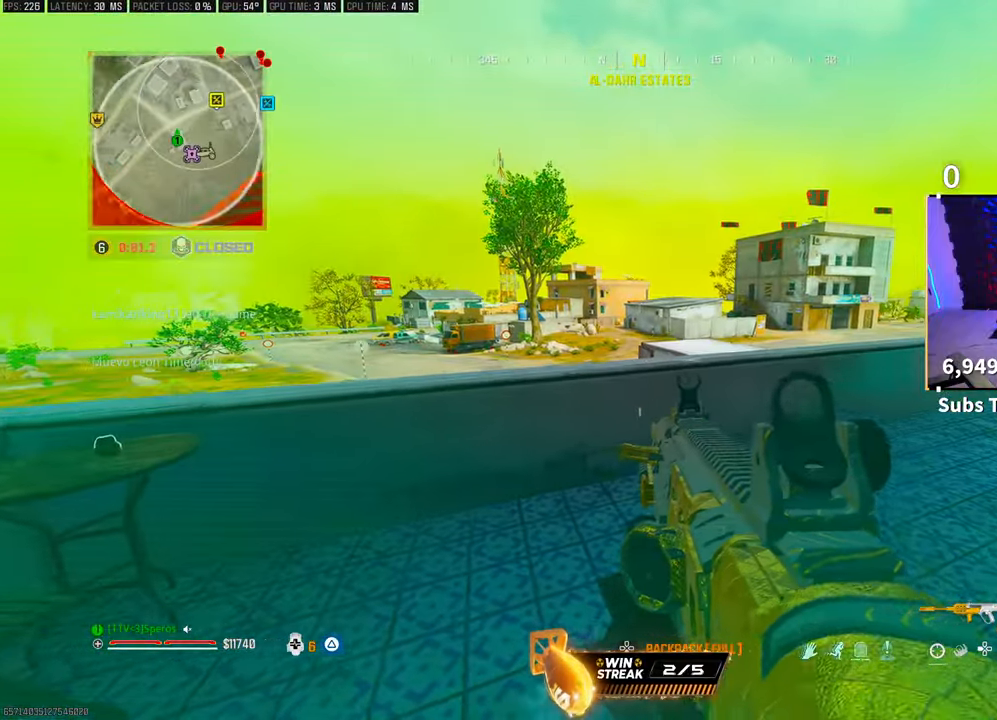
{"buttons": [], "left_stick": "down-right", "right_stick": "right", "events": [[283, "left_stick", "down-right"], [367, "right_stick", "right"]]}
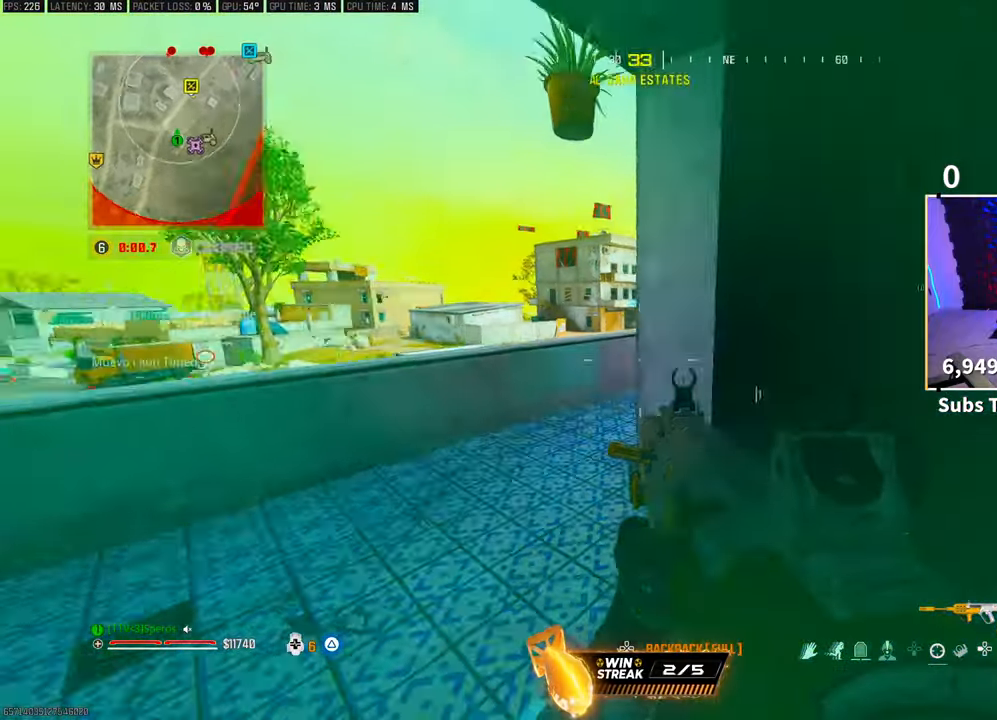
{"buttons": [], "left_stick": "up-left", "right_stick": "center", "events": [[133, "right_stick", "center"], [150, "left_stick", "up-right"], [200, "TRIANGLE", "down"], [267, "TRIANGLE", "up"], [450, "left_stick", "up-left"]]}
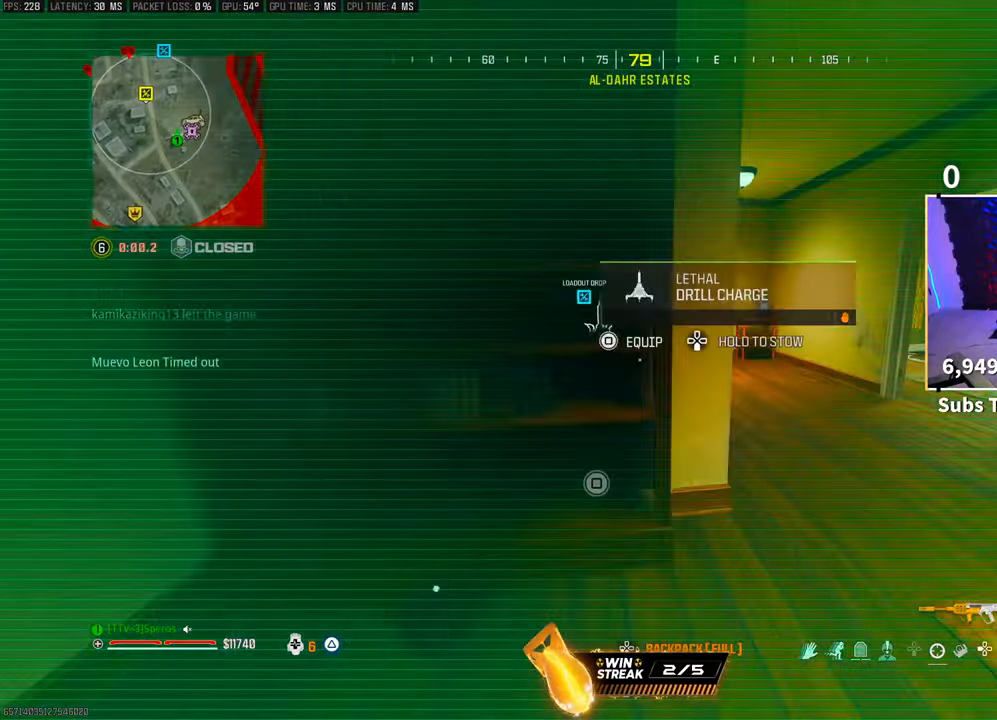
{"buttons": [], "left_stick": "right", "right_stick": "right", "events": [[67, "TRIANGLE", "down"], [117, "TRIANGLE", "up"], [233, "left_stick", "right"], [300, "right_stick", "right"]]}
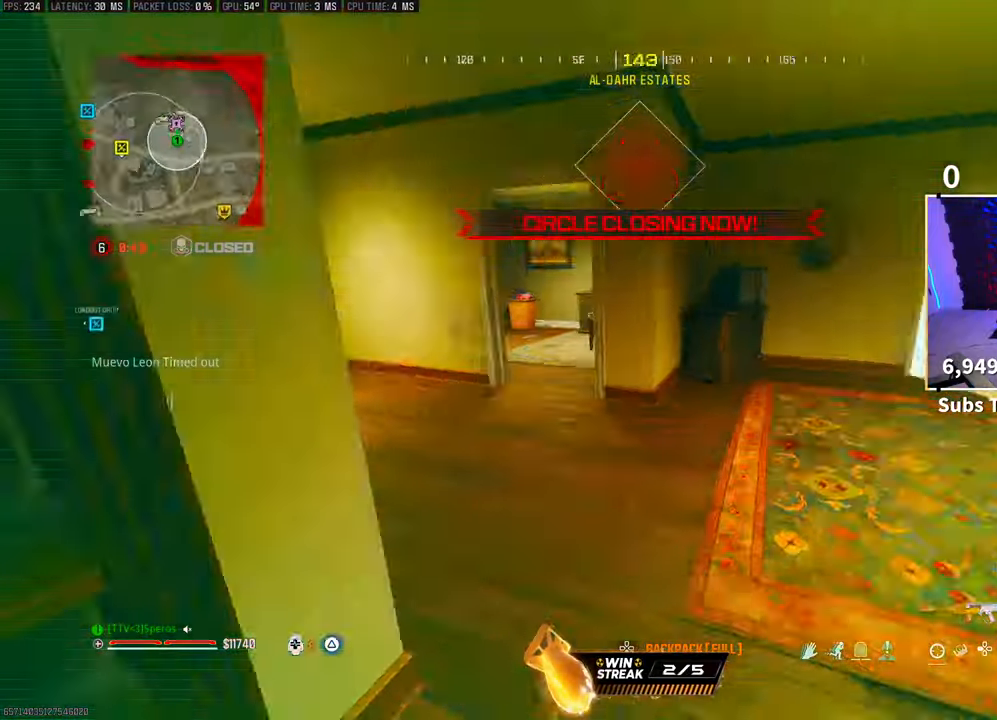
{"buttons": ["TRIANGLE"], "left_stick": "up", "right_stick": "center", "events": [[17, "left_stick", "up-right"], [67, "right_stick", "center"], [133, "left_stick", "up"], [283, "TRIANGLE", "down"], [317, "CROSS", "down"], [367, "TRIANGLE", "up"], [433, "CROSS", "up"], [450, "TRIANGLE", "down"]]}
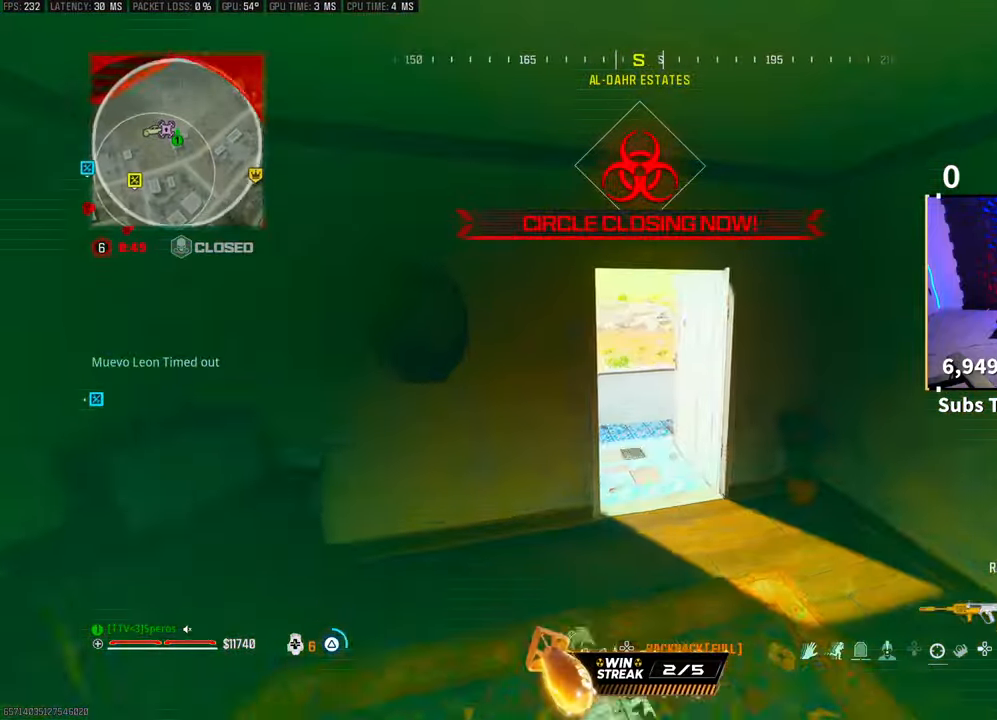
{"buttons": [], "left_stick": "up-right", "right_stick": "center", "events": [[17, "TRIANGLE", "up"], [283, "right_stick", "left"], [350, "left_stick", "up-right"], [483, "right_stick", "center"]]}
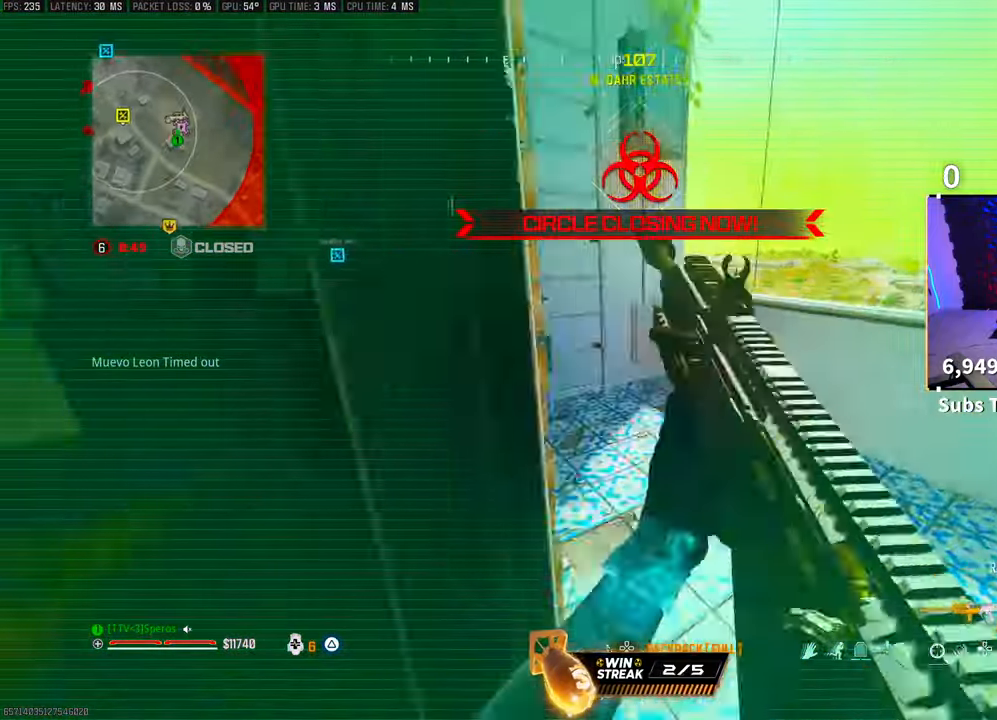
{"buttons": [], "left_stick": "center", "right_stick": "center", "events": [[167, "left_stick", "left"], [167, "right_stick", "right"], [467, "right_stick", "center"], [483, "left_stick", "center"]]}
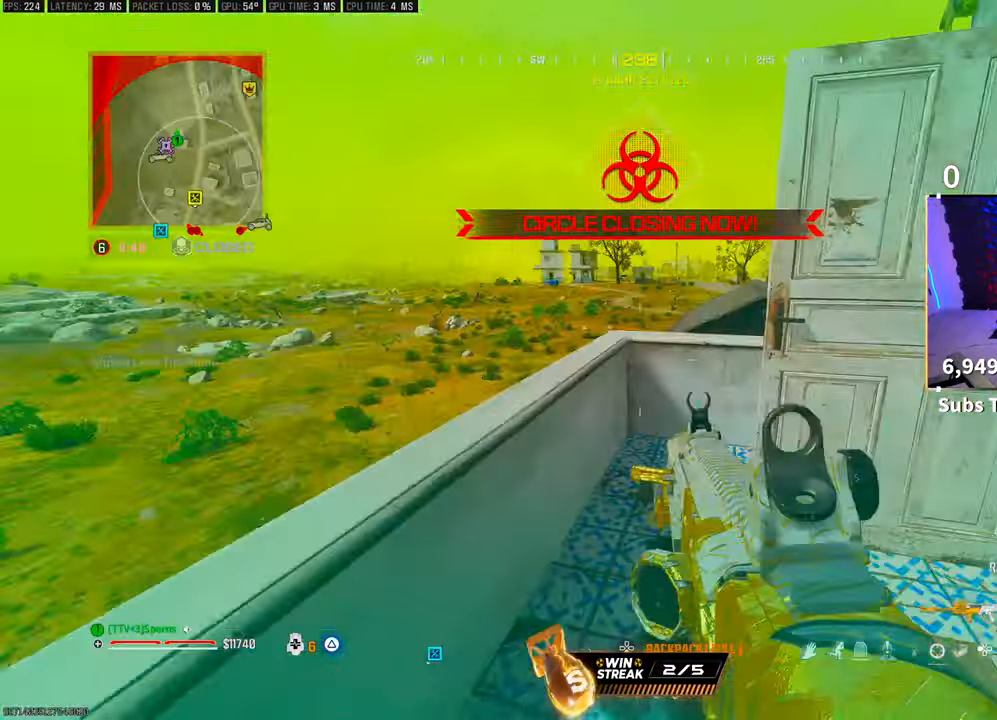
{"buttons": [], "left_stick": "center", "right_stick": "center", "events": [[167, "right_stick", "up-right"], [250, "left_stick", "left"], [267, "CROSS", "down"], [283, "right_stick", "center"], [400, "CROSS", "up"], [400, "left_stick", "center"]]}
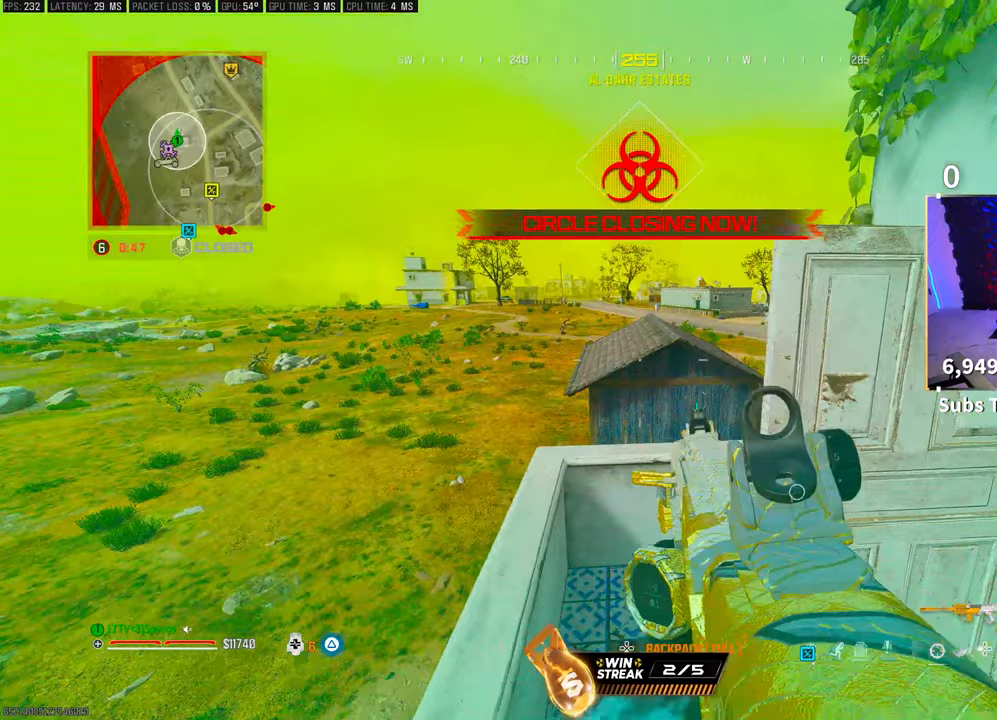
{"buttons": ["L1", "R1"], "left_stick": "center", "right_stick": "center", "events": [[400, "L1", "down"], [400, "R1", "down"]]}
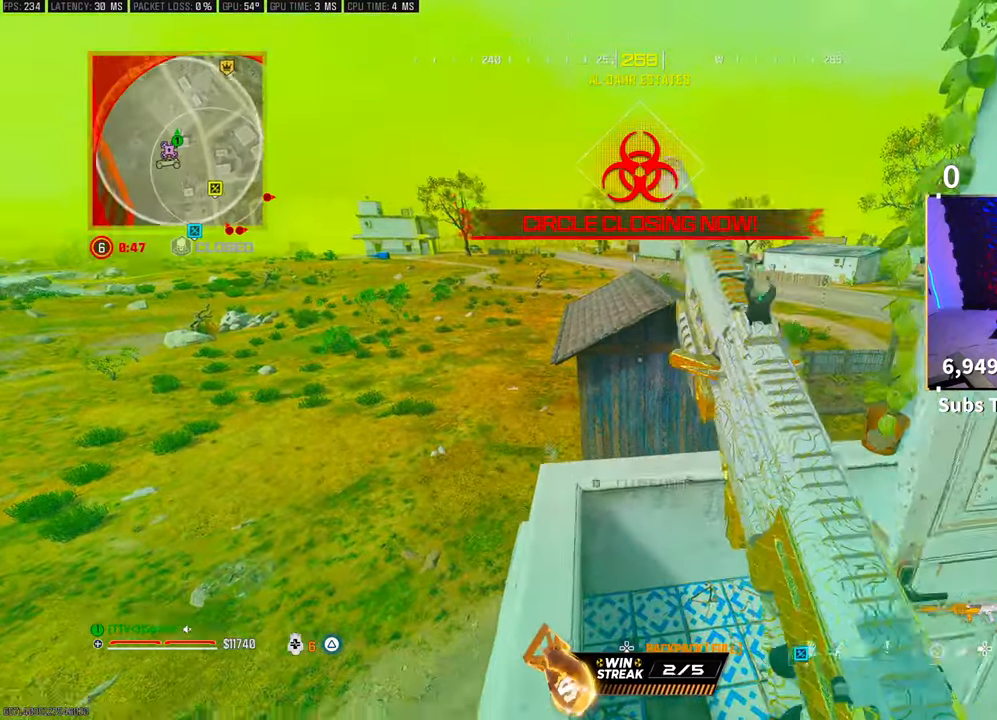
{"buttons": ["L1", "R1"], "left_stick": "center", "right_stick": "center", "events": []}
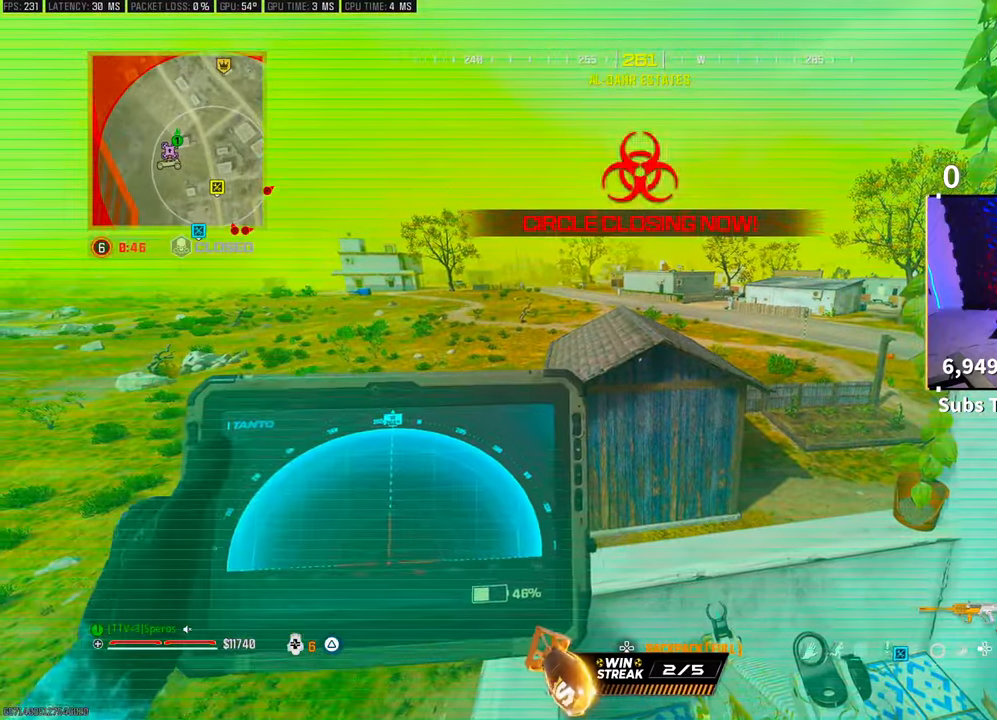
{"buttons": ["L1", "R1"], "left_stick": "center", "right_stick": "center", "events": []}
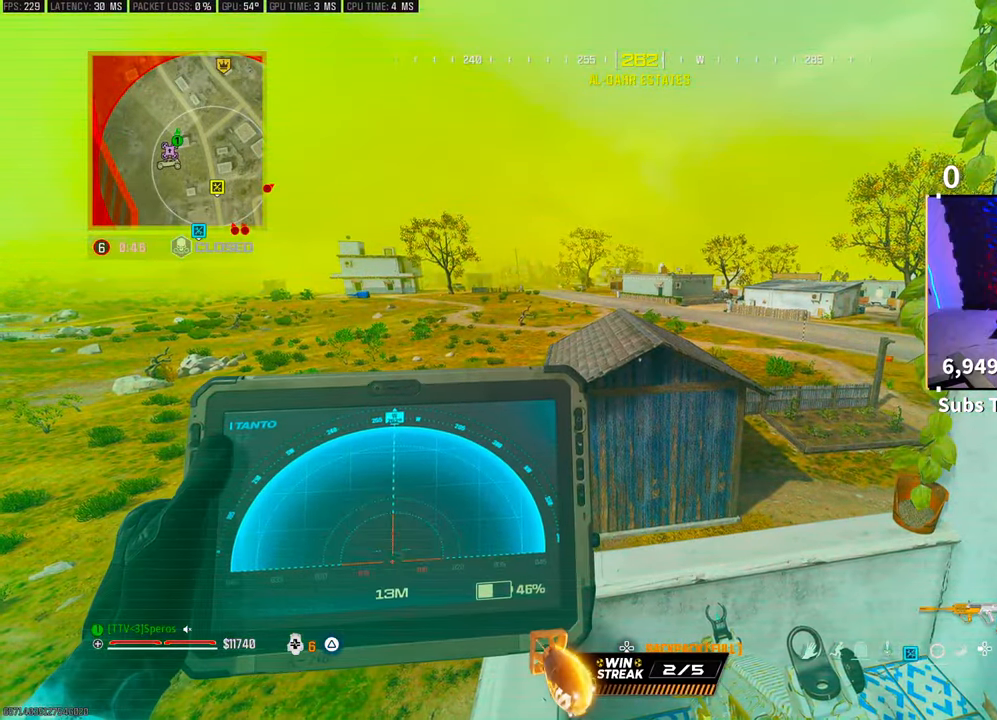
{"buttons": ["L1", "R1"], "left_stick": "center", "right_stick": "down-left", "events": [[467, "right_stick", "down-left"]]}